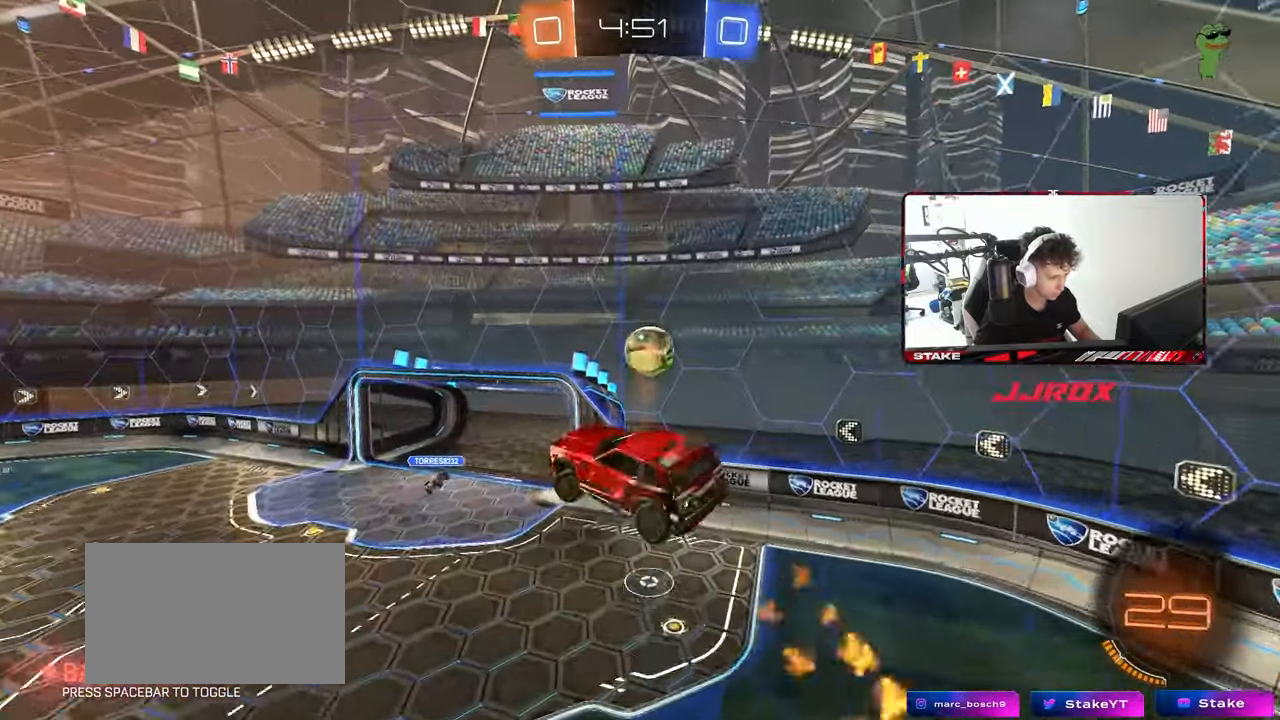
Gameplay with keyboard and mouse; each line is a JSON object with the keys and mouse buttons held at the frame after it. "events" lists presses ("down") and releases ("up") of "1", "2", "3", "4", "5", "a", "alt", "c", "caps_lock", "ctrl", "d", "e", "f", "g", "q", "r", "s", "shift", "space", "t", "tab", "v", "w", "x", "z", "mouse_left", "mouse_wheel" and "mouse_right" between this image and that frame as [ms after this image, input, new state], when the widget could be followed in between. "mouse_left", "mouse_wheel", "mouse_right" = the "left", "wheel", "right" buttons of the "mouse" list. No other keys are recorded. "wheel" means that the mouse wheel is clicked or scrolled. "mouse_move" is the direction in which the mouse moves at that frame (one of eight, or "still"), when it could be read.
{"keys": ["a", "shift", "w"], "mouse": ["left"], "mouse_move": "down", "events": [[33, "shift", "up"], [83, "a", "up"], [217, "a", "down"], [317, "a", "up"], [400, "mouse_left", "down"], [400, "w", "down"], [450, "a", "down"], [450, "shift", "down"]]}
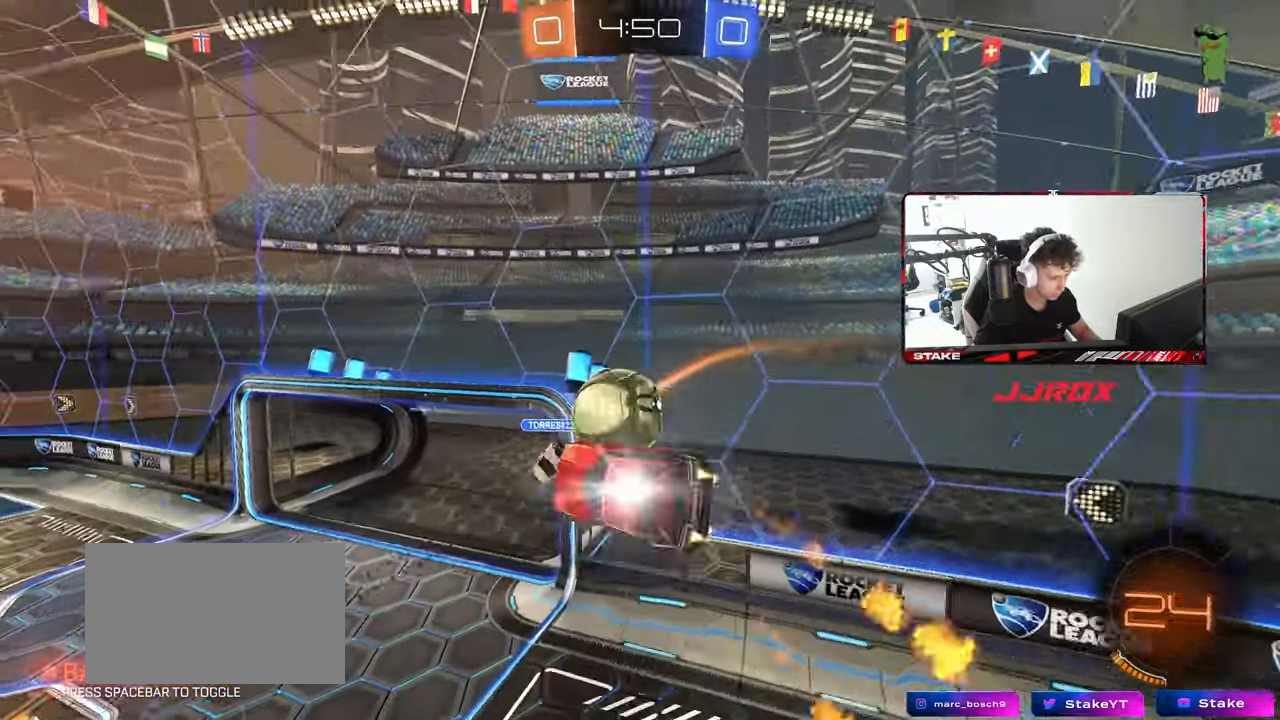
{"keys": ["a", "shift"], "mouse": [], "mouse_move": "still", "events": [[50, "shift", "up"], [133, "shift", "down"], [233, "shift", "up"], [283, "a", "up"], [283, "d", "down"], [283, "mouse_left", "up"], [283, "w", "up"], [333, "d", "up"], [367, "a", "down"], [367, "shift", "down"]]}
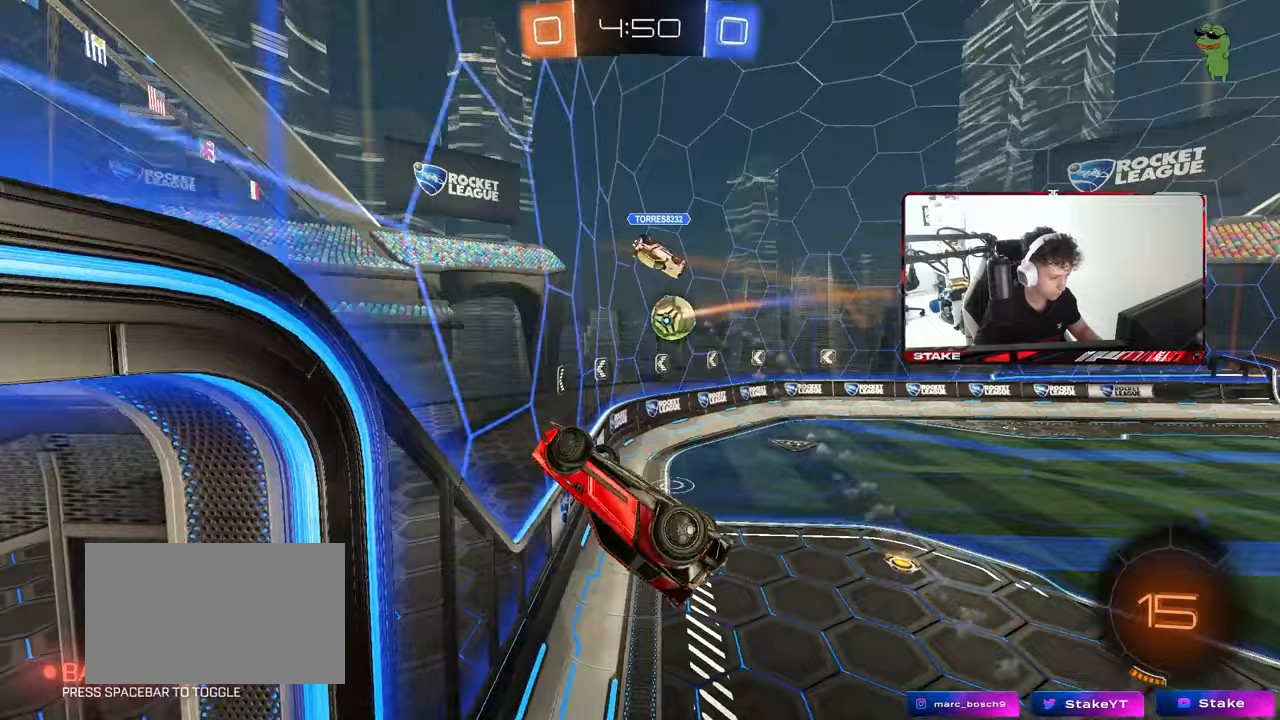
{"keys": [], "mouse": [], "mouse_move": "still", "events": [[67, "s", "down"], [150, "s", "up"], [300, "shift", "up"], [300, "w", "down"], [383, "w", "up"], [433, "a", "up"]]}
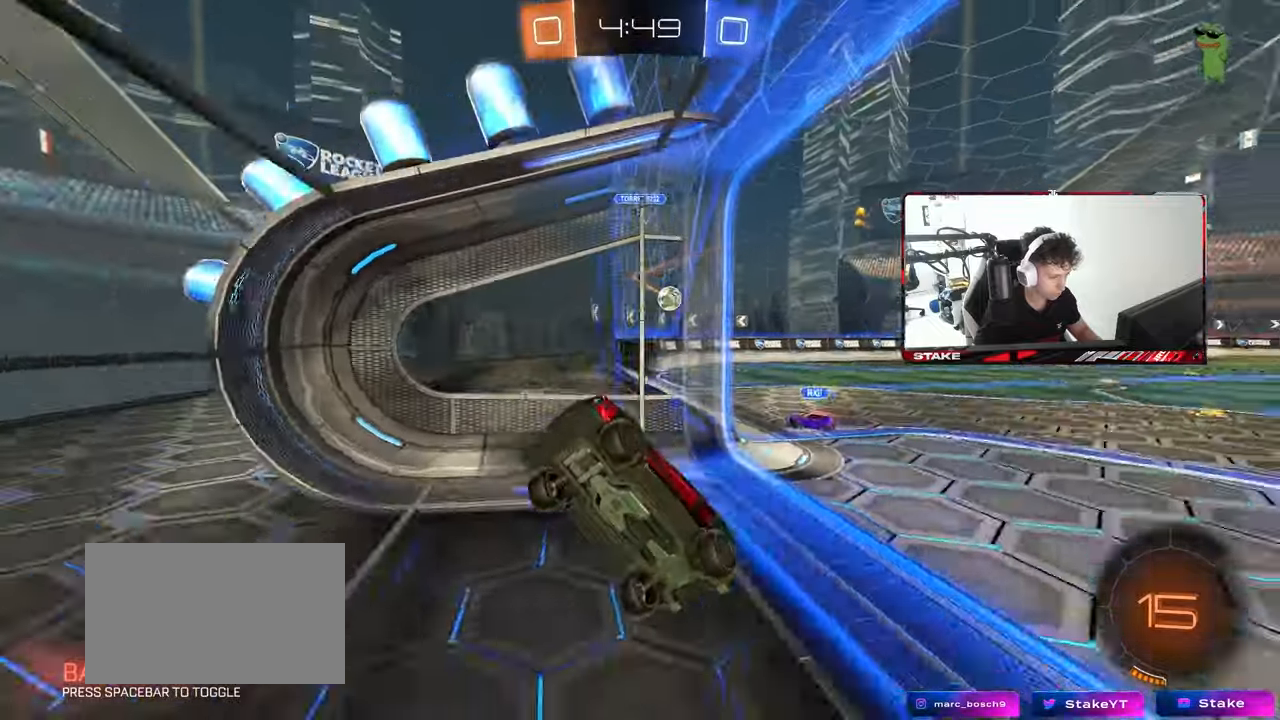
{"keys": ["d", "w"], "mouse": [], "mouse_move": "still", "events": [[33, "w", "down"], [117, "mouse_right", "down"], [217, "d", "down"], [267, "mouse_right", "up"], [400, "shift", "down"], [450, "shift", "up"]]}
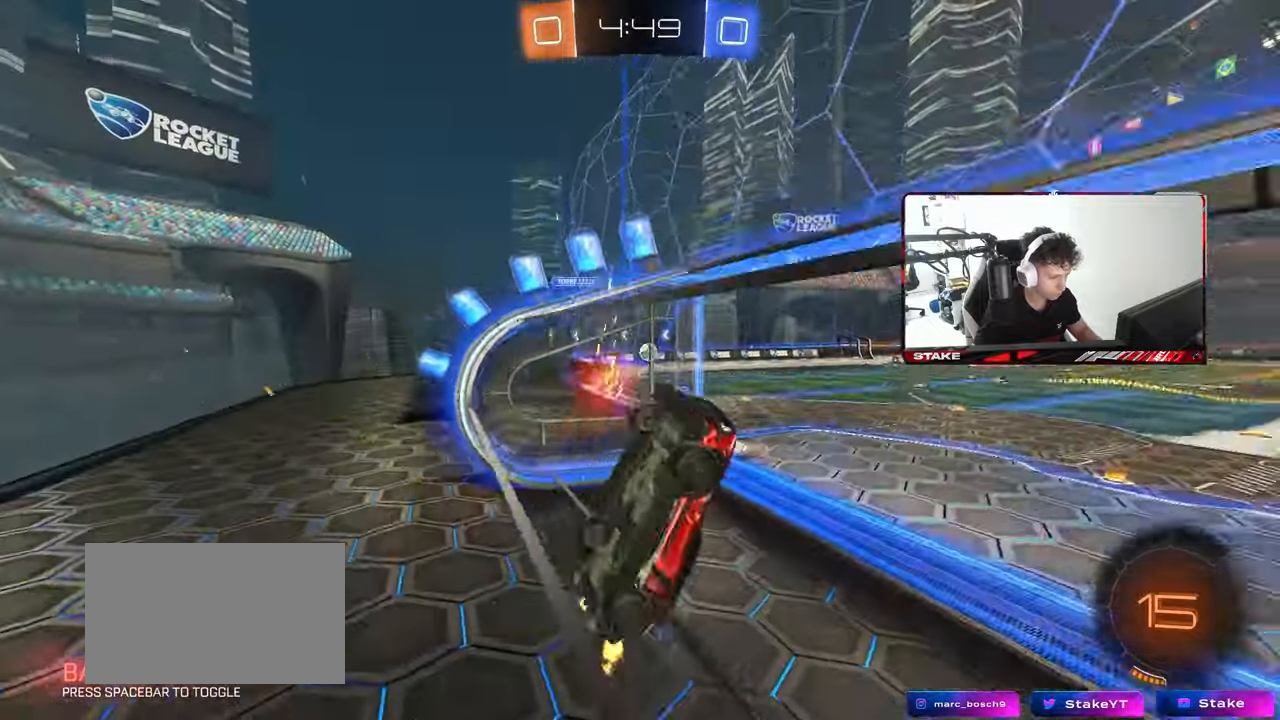
{"keys": ["a", "shift"], "mouse": ["right"], "mouse_move": "still", "events": [[317, "mouse_right", "down"], [333, "a", "down"], [333, "d", "up"], [333, "shift", "down"], [333, "w", "up"]]}
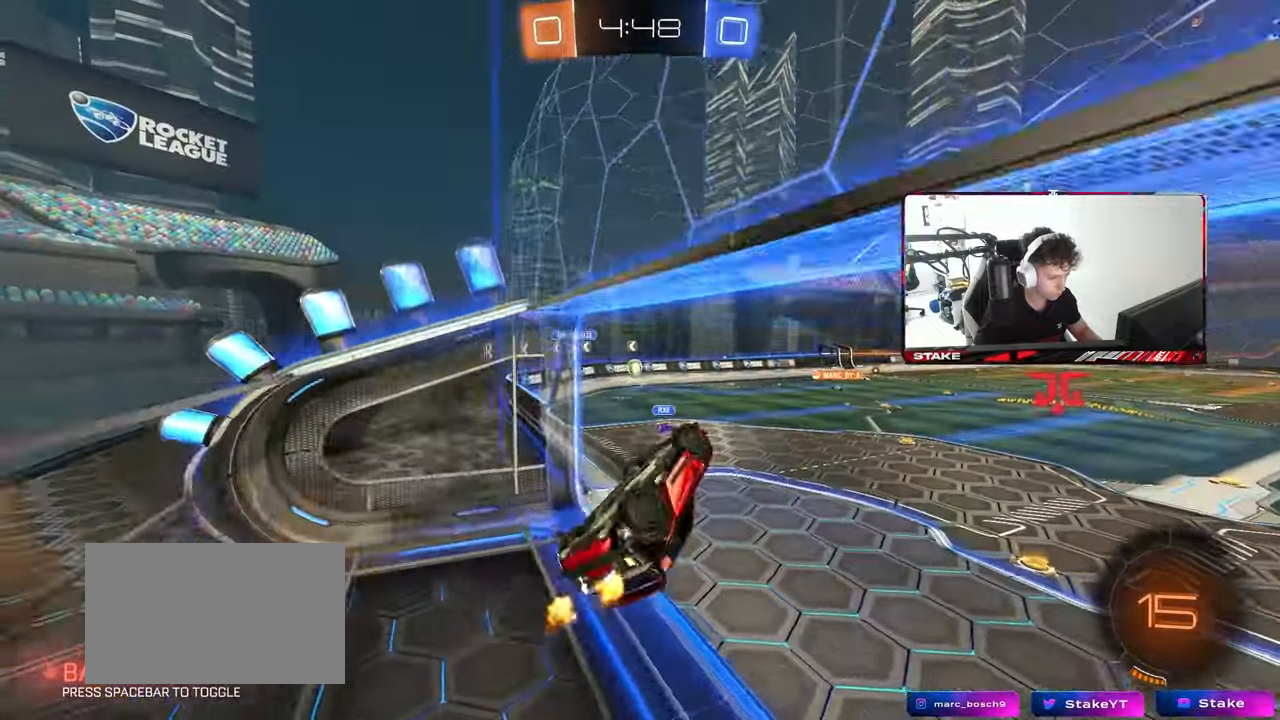
{"keys": [], "mouse": [], "mouse_move": "still", "events": [[17, "mouse_right", "up"], [67, "s", "down"], [300, "s", "up"], [300, "shift", "up"], [433, "a", "up"]]}
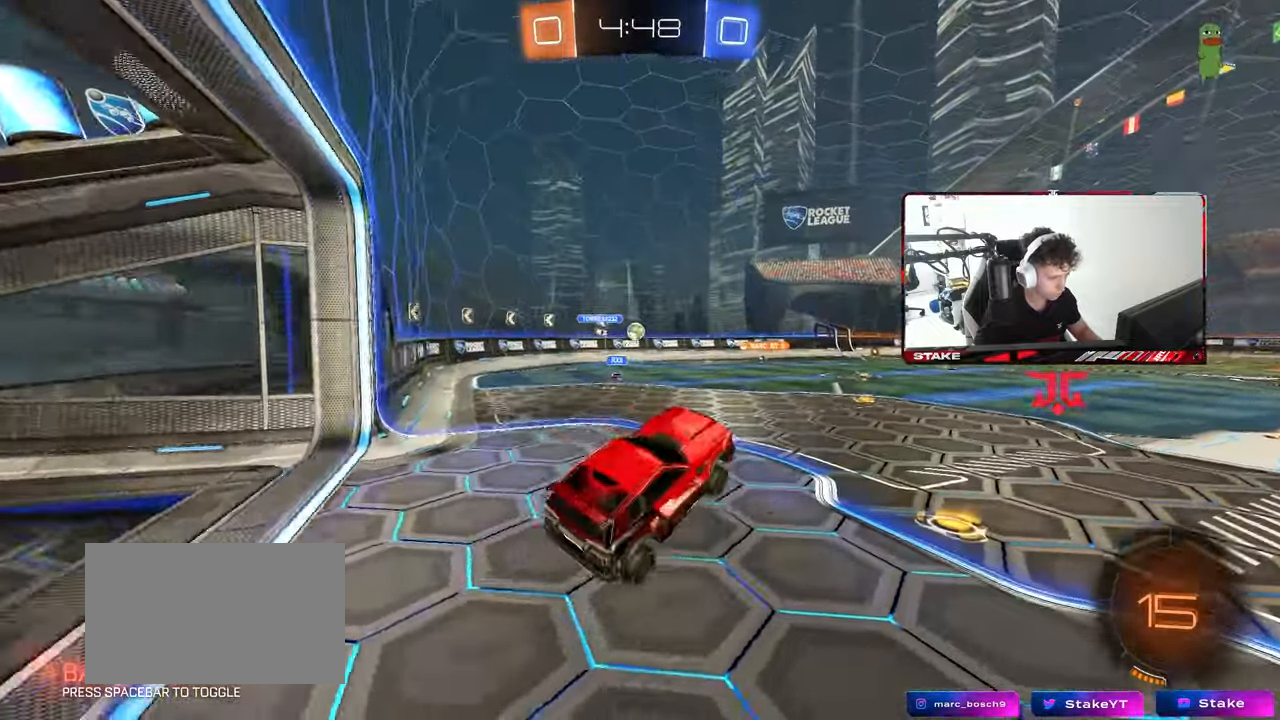
{"keys": ["w"], "mouse": ["left"], "mouse_move": "still", "events": [[83, "w", "down"], [167, "mouse_left", "down"], [167, "mouse_right", "down"], [267, "a", "down"], [317, "mouse_right", "up"], [400, "a", "up"]]}
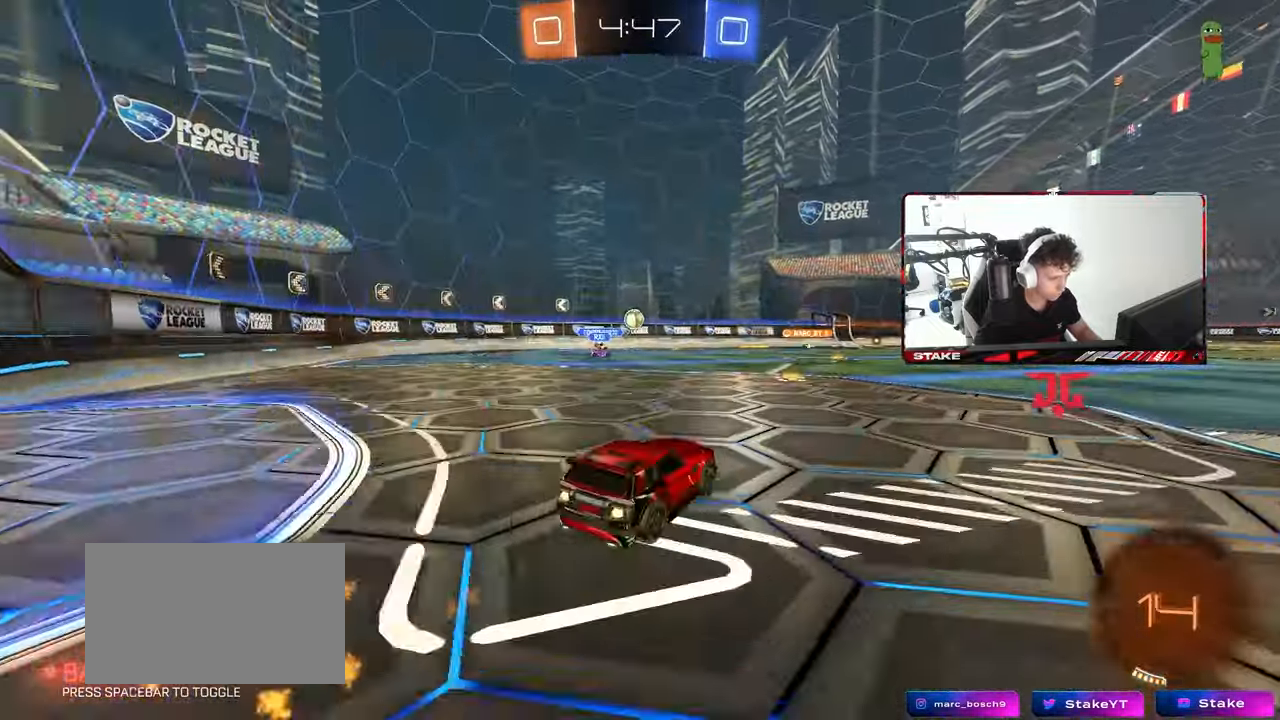
{"keys": ["a", "w"], "mouse": [], "mouse_move": "still", "events": [[50, "a", "down"], [83, "a", "up"], [183, "a", "down"], [233, "mouse_left", "up"], [283, "a", "up"], [367, "d", "down"], [467, "a", "down"], [467, "d", "up"]]}
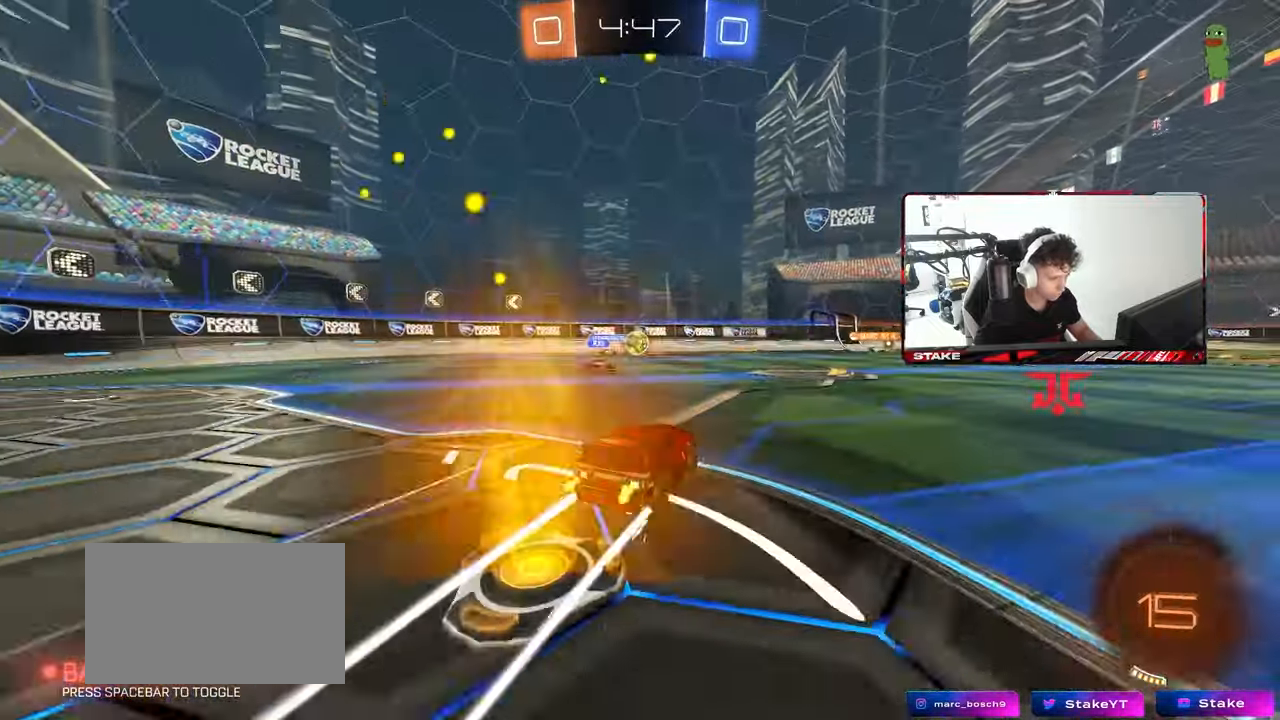
{"keys": ["d", "w"], "mouse": [], "mouse_move": "still", "events": [[150, "mouse_left", "down"], [250, "d", "down"], [300, "a", "up"], [333, "mouse_left", "up"], [383, "shift", "down"], [433, "shift", "up"]]}
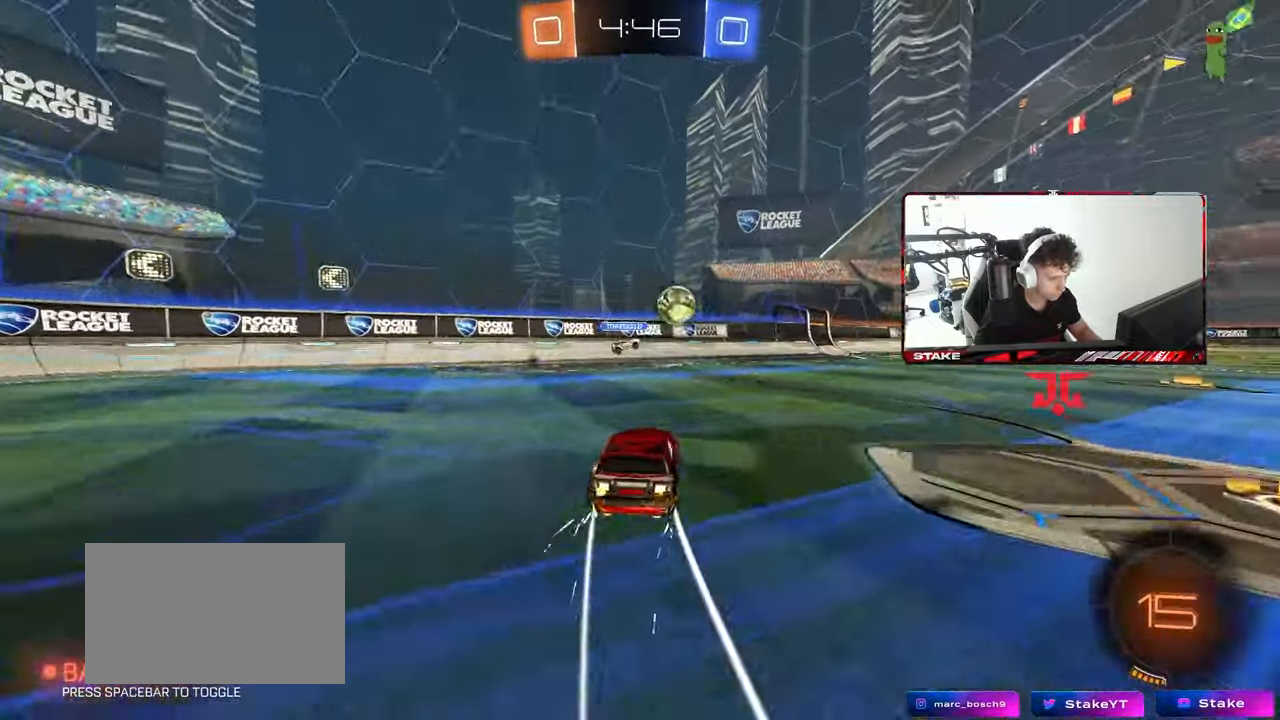
{"keys": ["w"], "mouse": [], "mouse_move": "still", "events": [[217, "mouse_left", "down"], [267, "d", "up"], [317, "a", "down"], [367, "a", "up"], [500, "mouse_left", "up"]]}
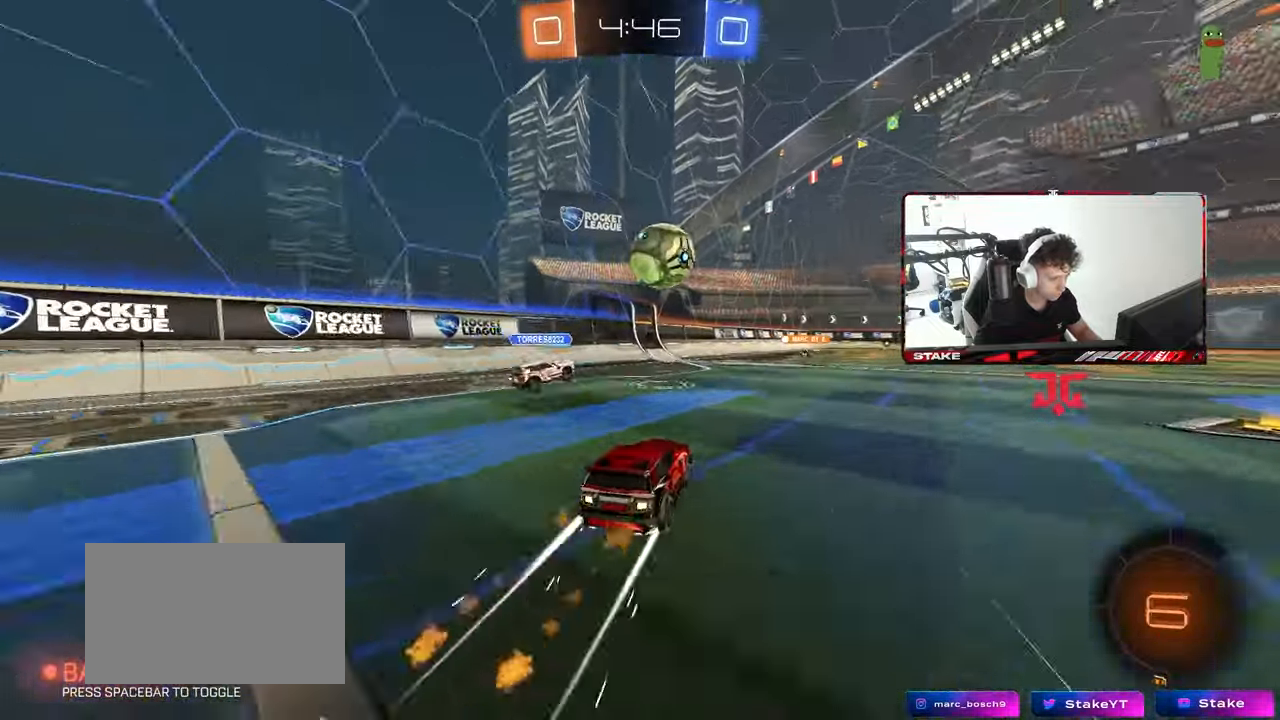
{"keys": ["d", "w"], "mouse": ["left"], "mouse_move": "still", "events": [[83, "a", "down"], [133, "mouse_left", "down"], [183, "a", "up"], [233, "a", "down"], [367, "a", "up"], [367, "d", "down"]]}
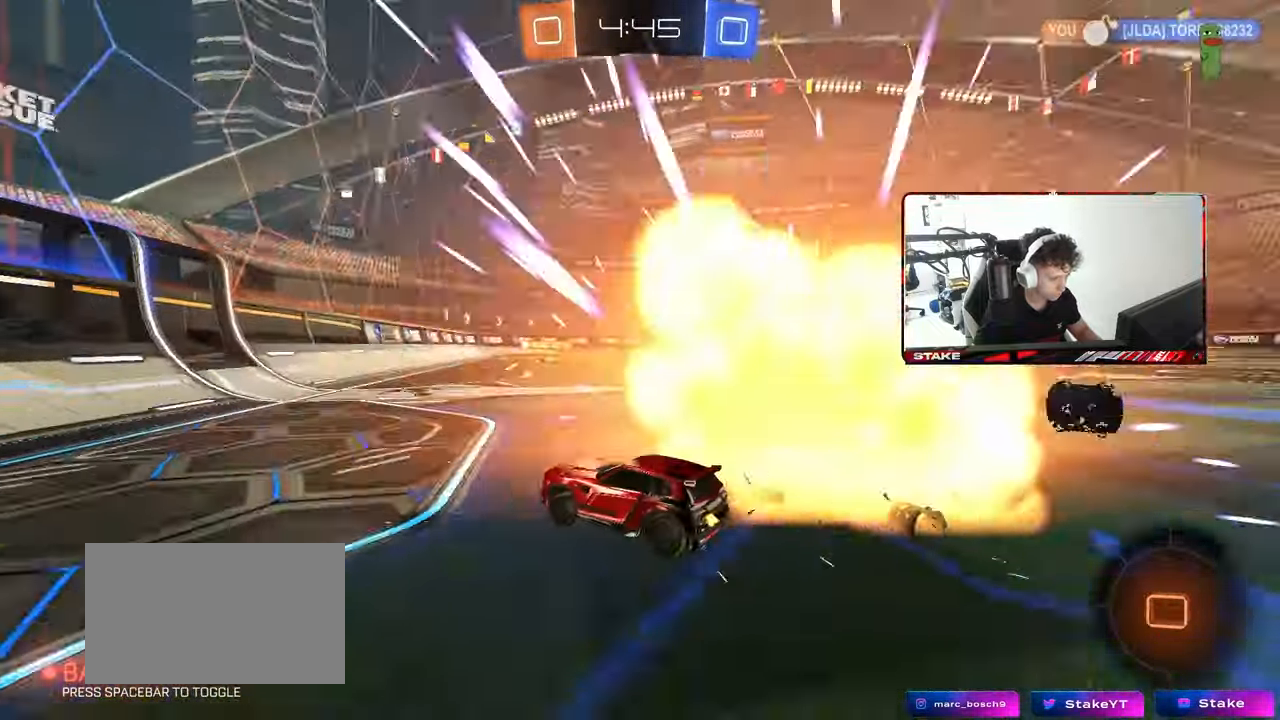
{"keys": ["d", "w"], "mouse": [], "mouse_move": "still", "events": [[100, "mouse_left", "up"], [150, "d", "up"], [383, "d", "down"]]}
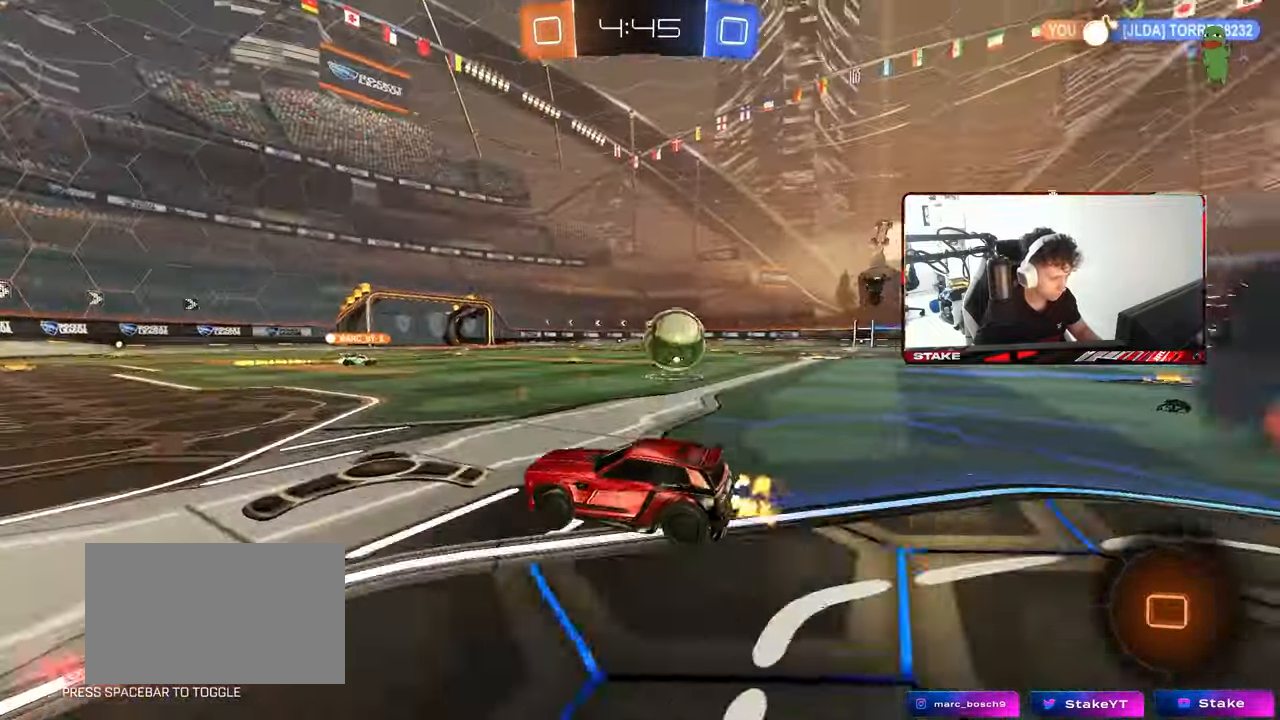
{"keys": ["w"], "mouse": ["left", "right"], "mouse_move": "still", "events": [[133, "d", "up"], [317, "mouse_left", "down"], [317, "mouse_right", "down"], [383, "mouse_right", "up"], [450, "mouse_right", "down"]]}
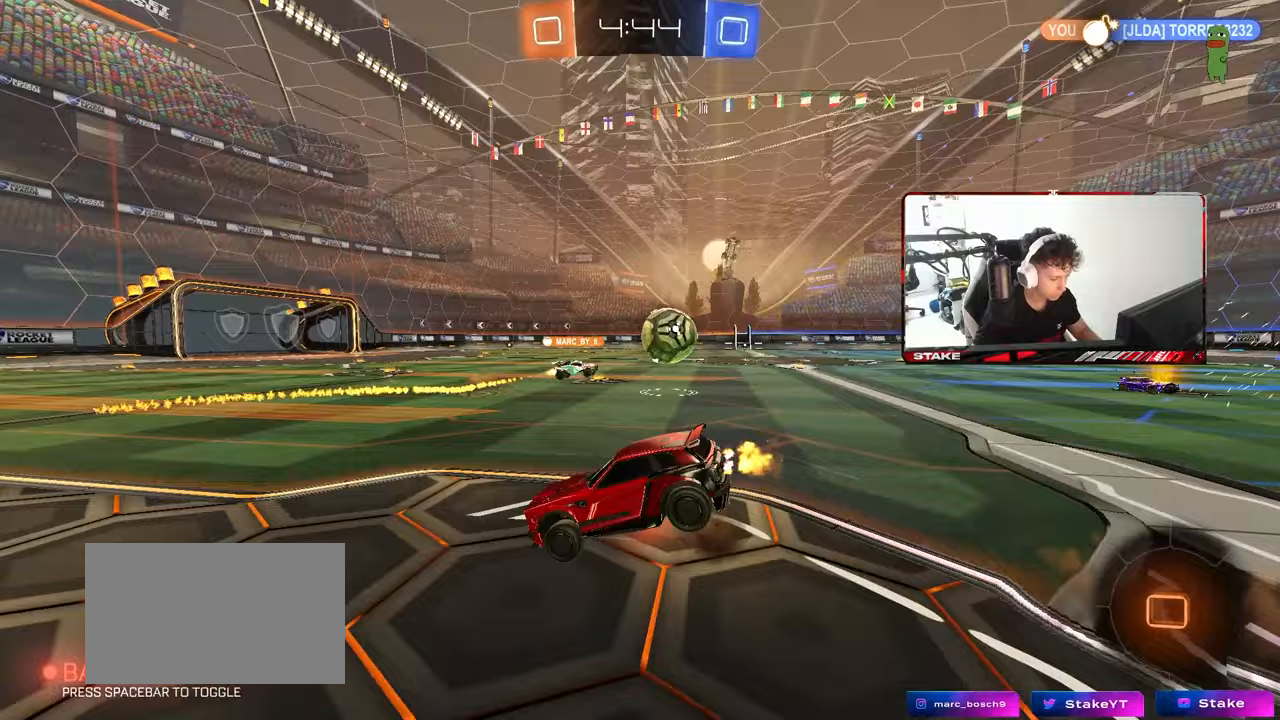
{"keys": ["w"], "mouse": [], "mouse_move": "still", "events": [[33, "mouse_left", "up"], [83, "mouse_right", "up"]]}
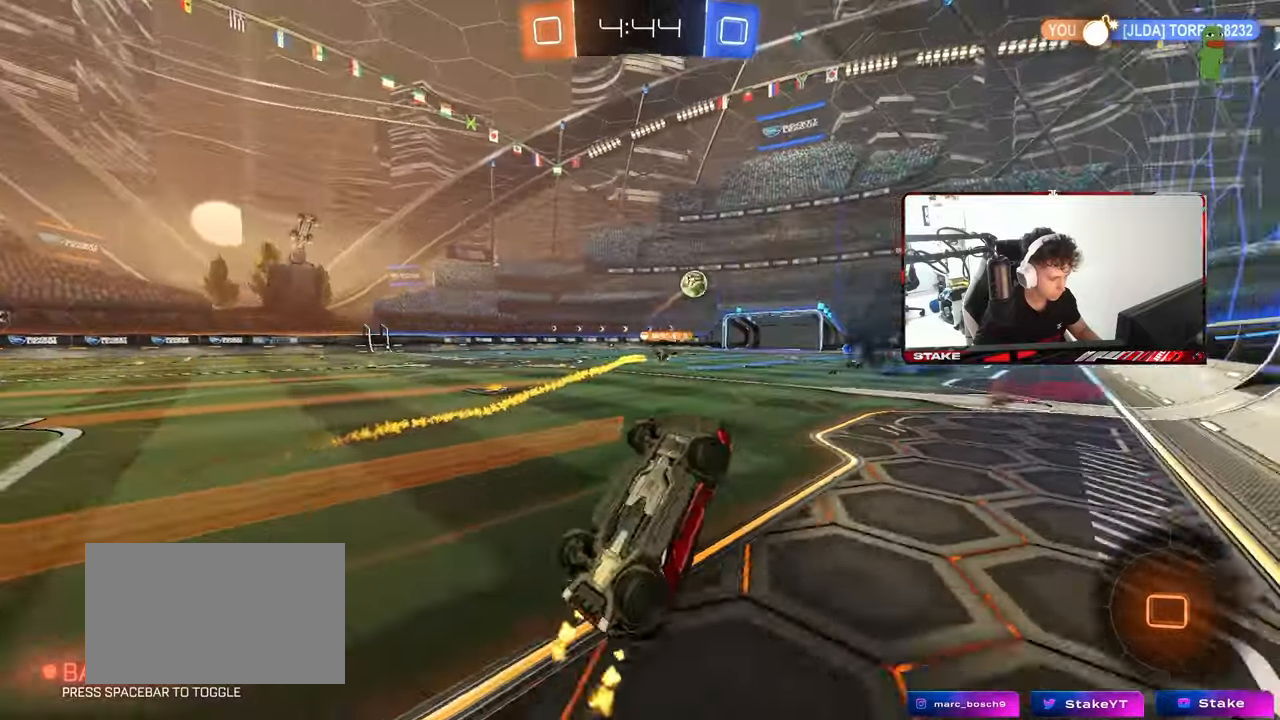
{"keys": ["w"], "mouse": [], "mouse_move": "still", "events": [[67, "w", "up"], [150, "space", "down"], [333, "space", "up"], [483, "w", "down"]]}
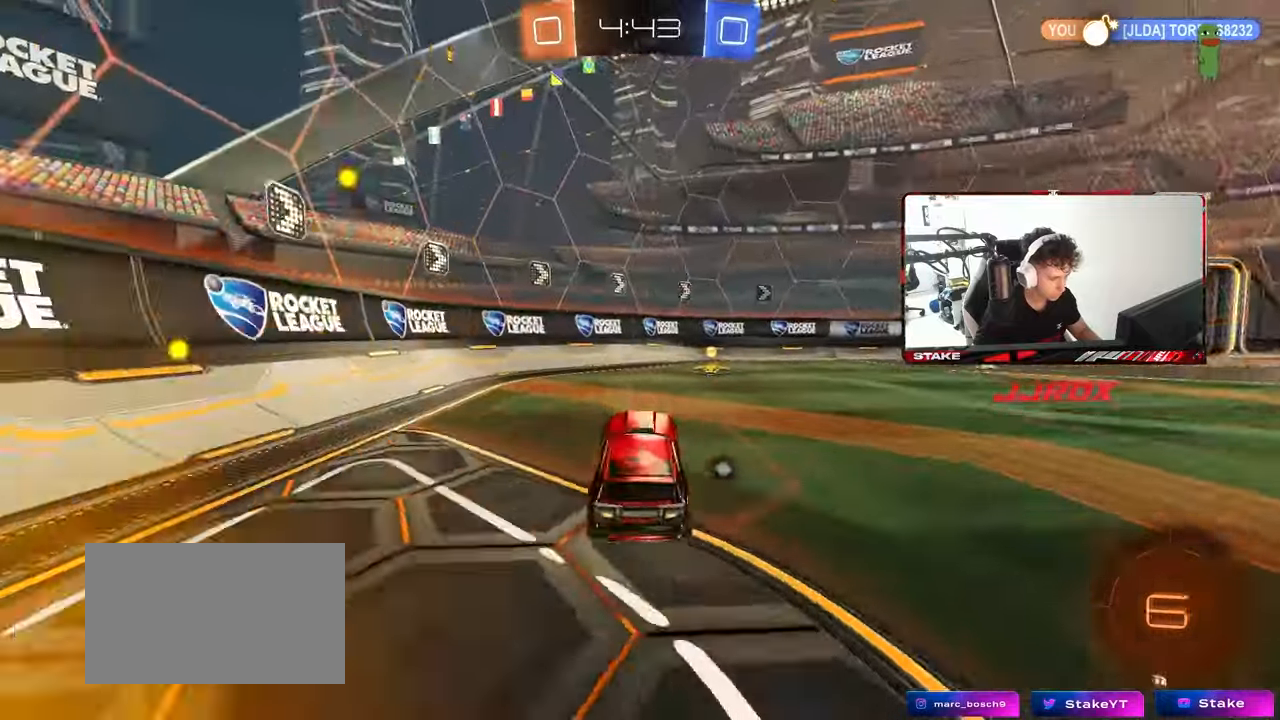
{"keys": ["d", "w"], "mouse": [], "mouse_move": "still", "events": [[33, "space", "down"], [83, "mouse_left", "down"], [167, "d", "down"], [217, "space", "up"], [350, "shift", "down"], [450, "mouse_left", "up"], [450, "shift", "up"]]}
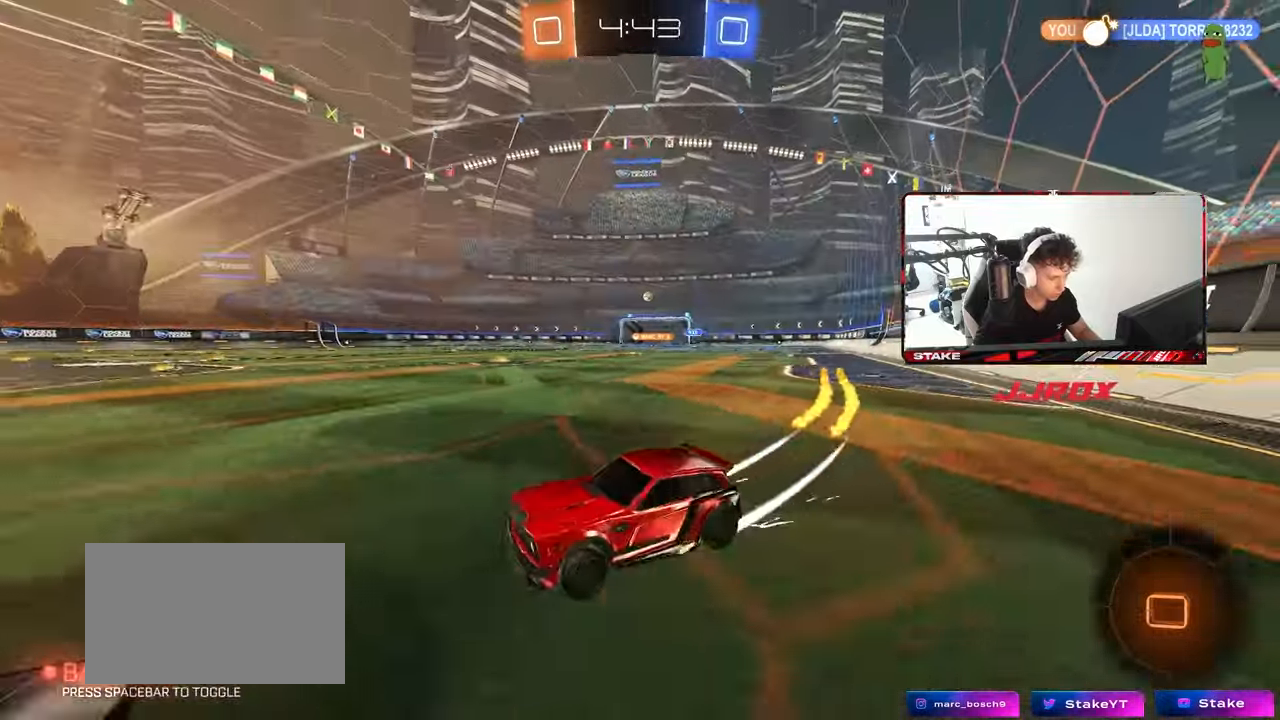
{"keys": ["d", "w"], "mouse": ["left"], "mouse_move": "still", "events": [[233, "mouse_left", "down"]]}
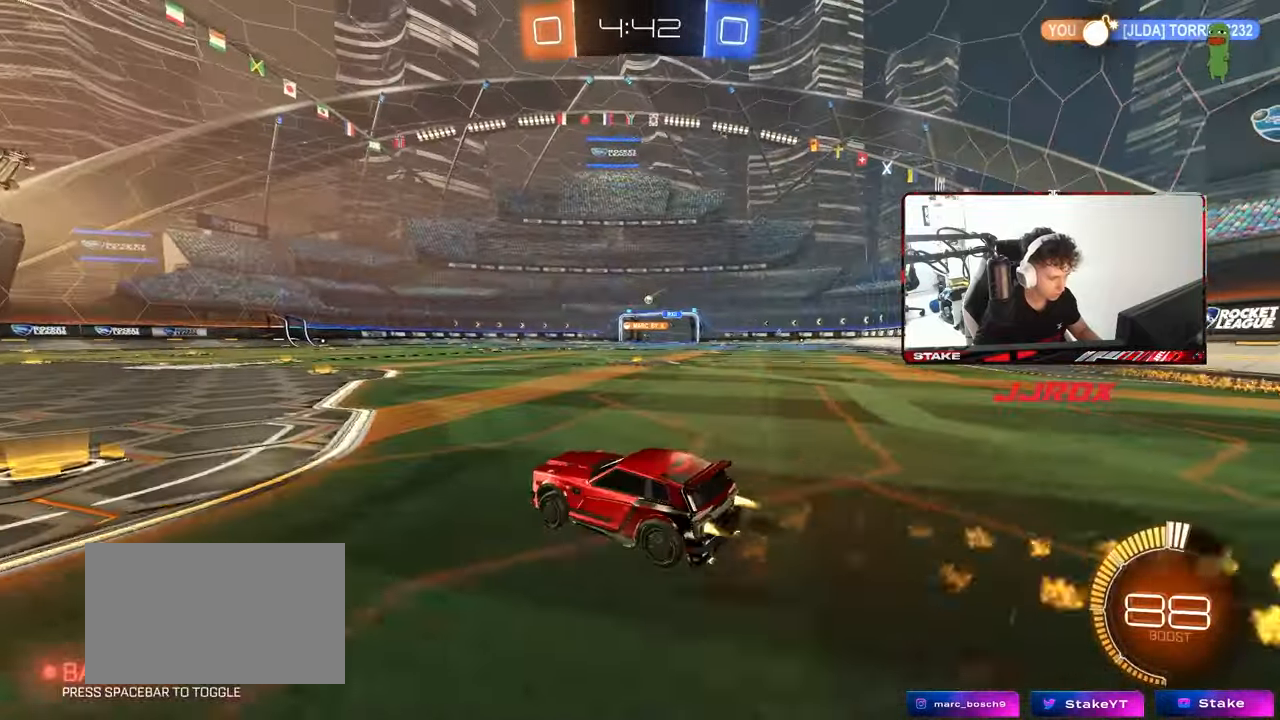
{"keys": ["w"], "mouse": [], "mouse_move": "still", "events": [[17, "d", "up"], [67, "mouse_left", "up"], [150, "d", "down"], [300, "d", "up"]]}
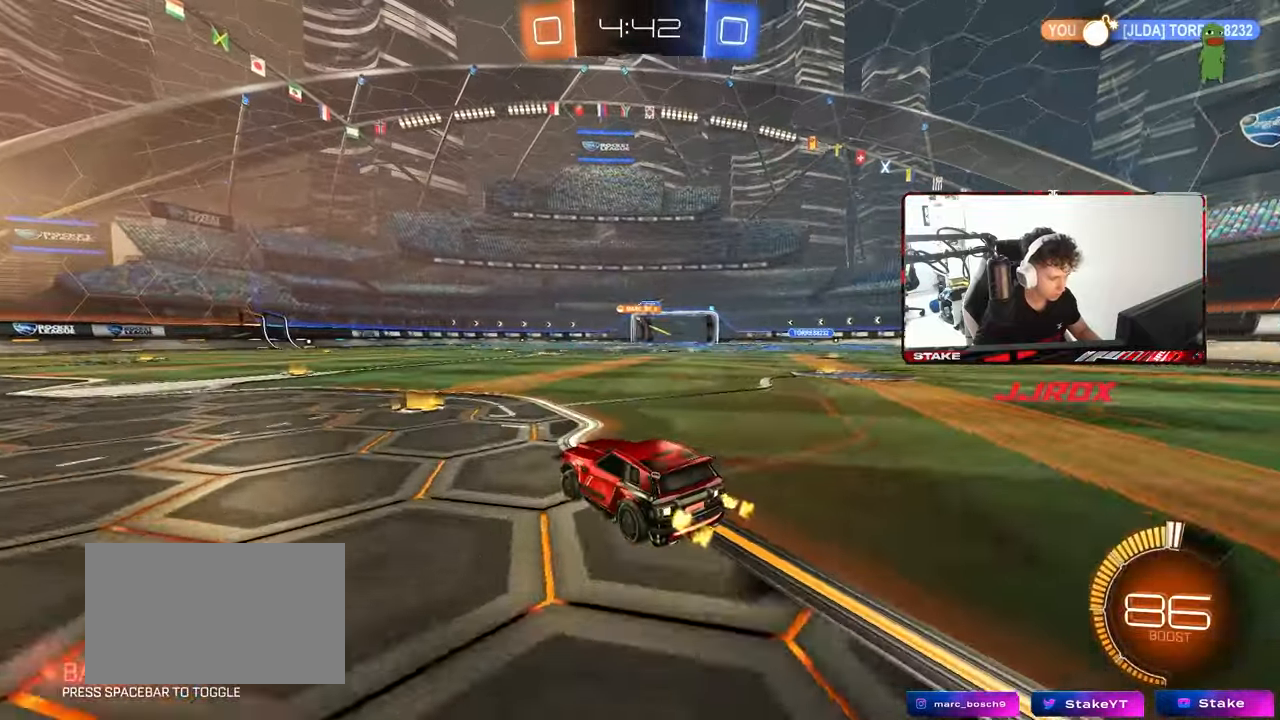
{"keys": ["a", "w"], "mouse": ["left"], "mouse_move": "still", "events": [[350, "mouse_left", "down"], [500, "a", "down"]]}
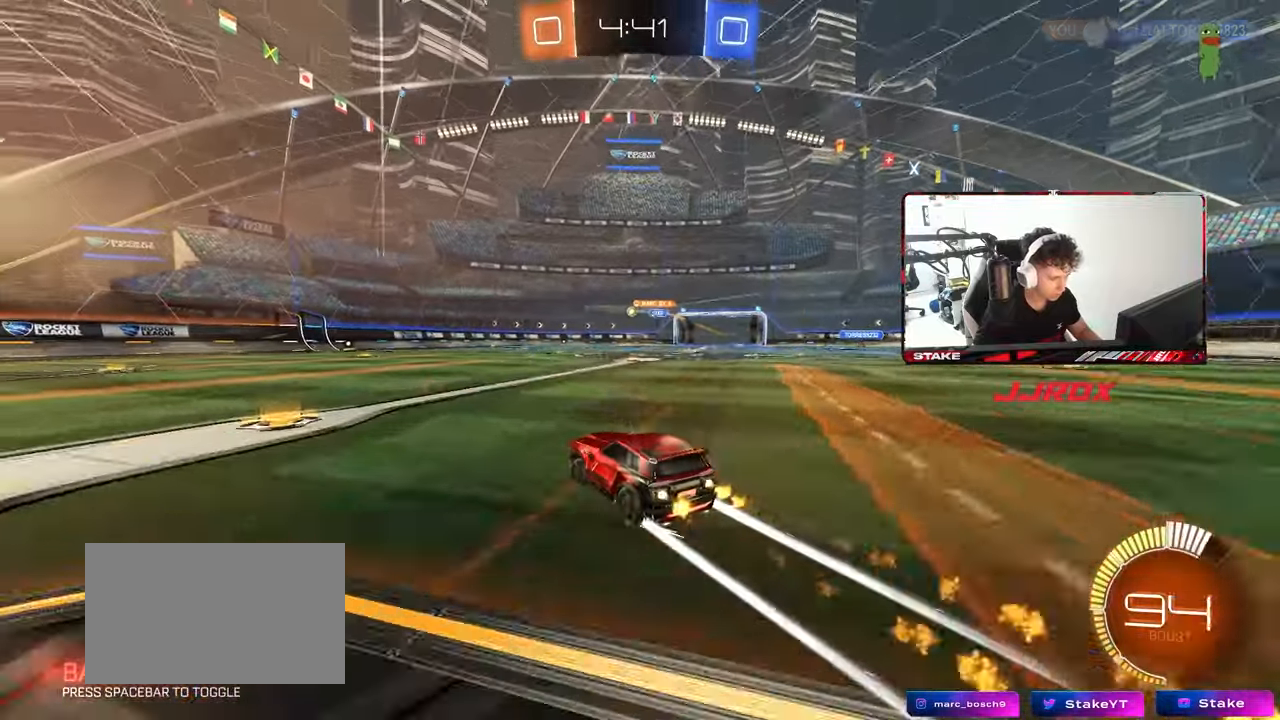
{"keys": ["d", "w"], "mouse": [], "mouse_move": "still", "events": [[50, "mouse_left", "up"], [133, "a", "up"], [317, "a", "down"], [417, "a", "up"], [467, "d", "down"]]}
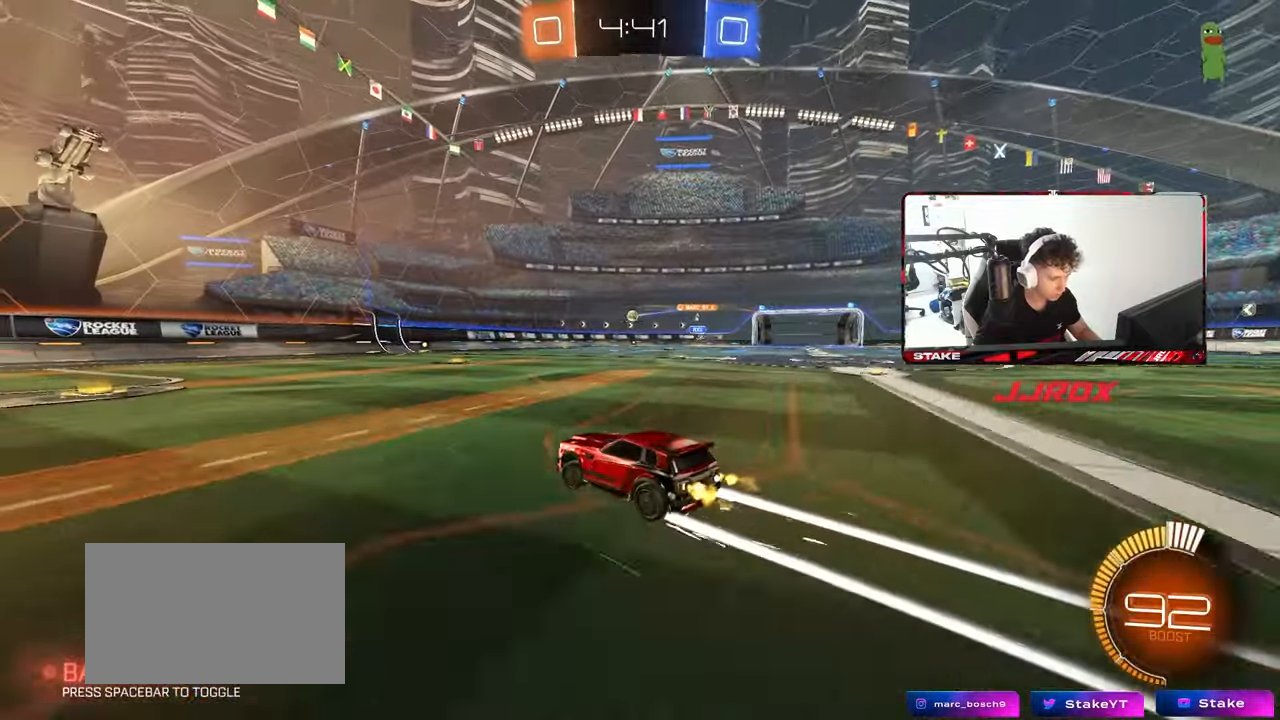
{"keys": ["d", "w"], "mouse": [], "mouse_move": "still", "events": [[67, "d", "up"], [333, "a", "down"], [383, "a", "up"], [483, "d", "down"]]}
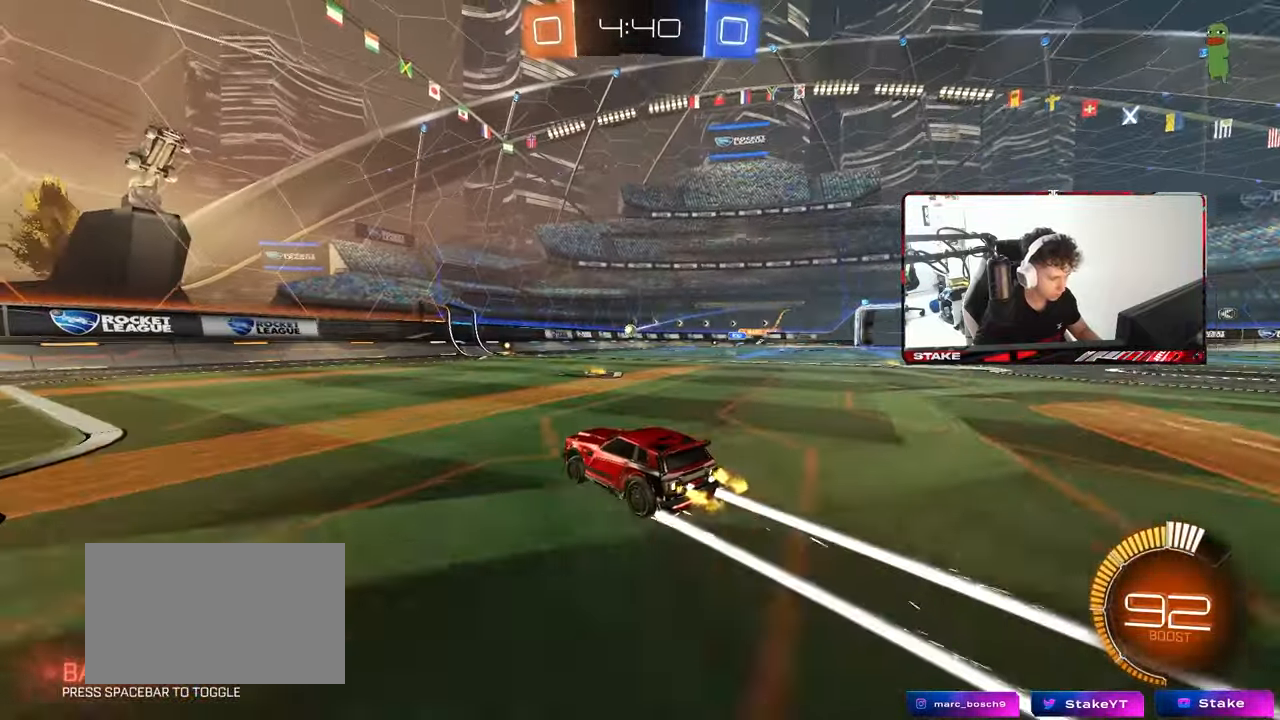
{"keys": ["d", "w"], "mouse": [], "mouse_move": "still", "events": [[67, "shift", "down"], [167, "shift", "up"], [317, "shift", "down"], [500, "shift", "up"]]}
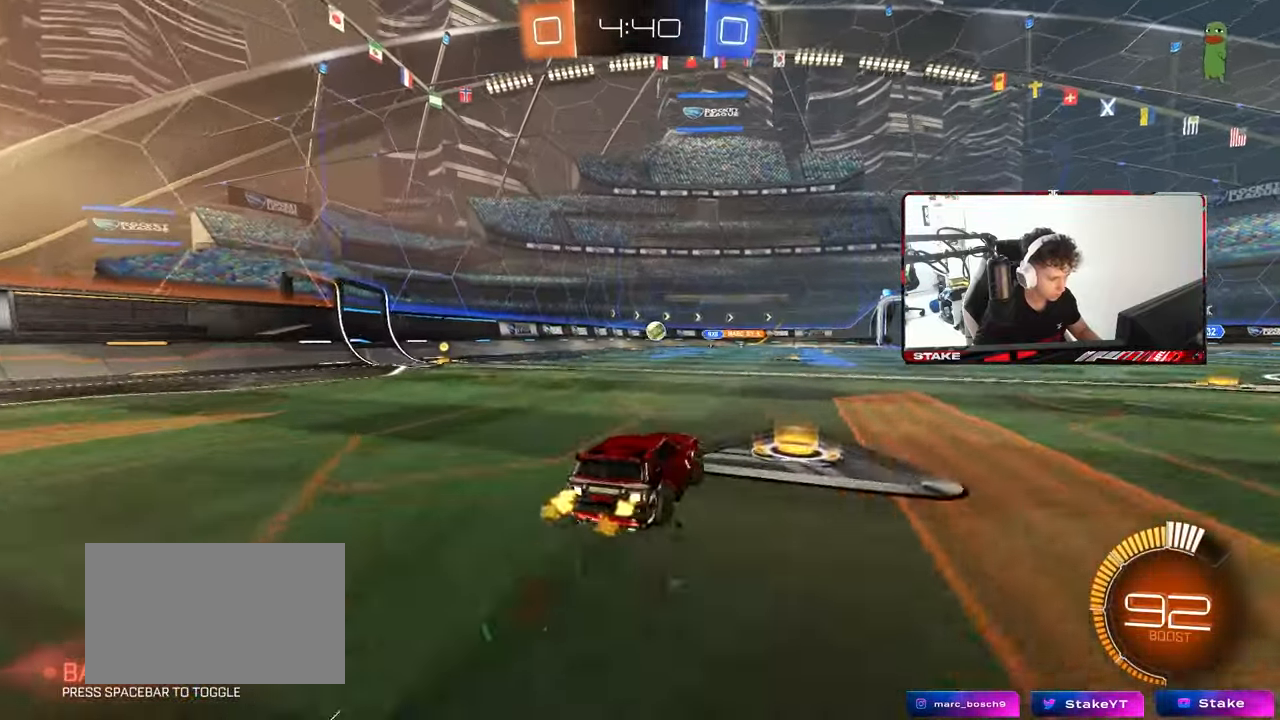
{"keys": ["d", "w"], "mouse": [], "mouse_move": "still", "events": []}
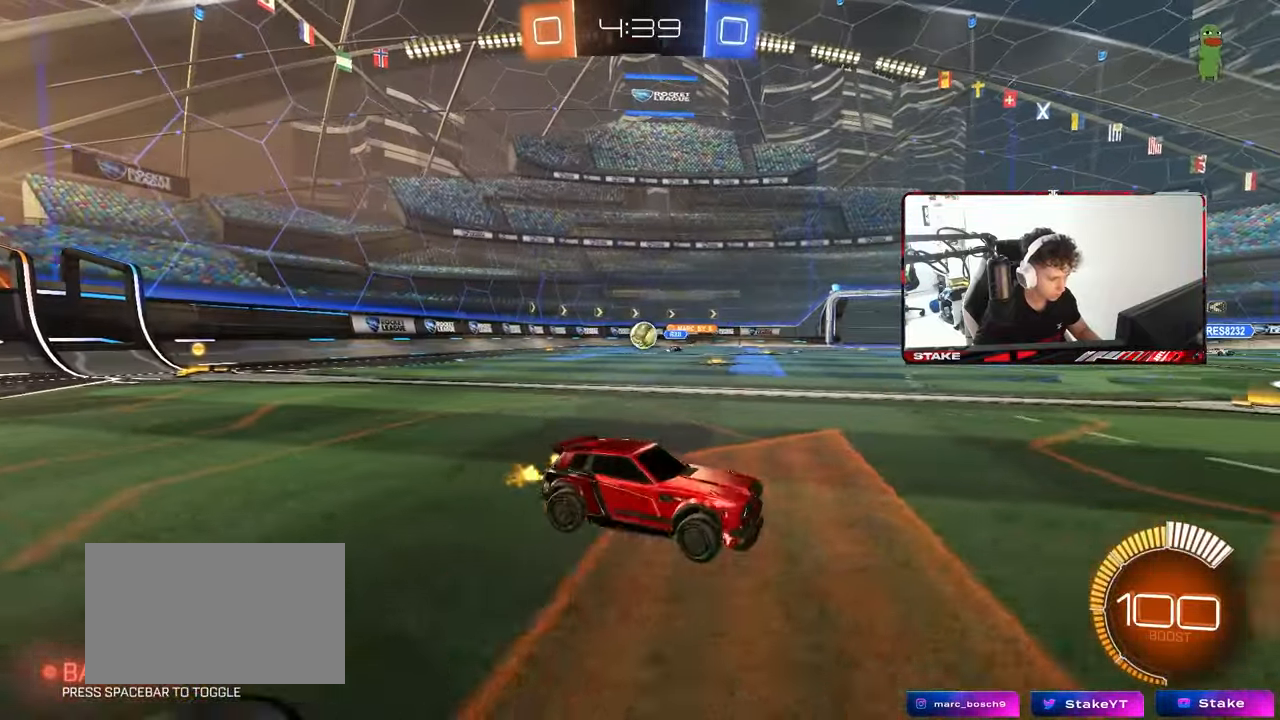
{"keys": ["d", "w"], "mouse": [], "mouse_move": "still", "events": [[17, "shift", "down"], [67, "w", "up"], [100, "shift", "up"], [150, "w", "down"]]}
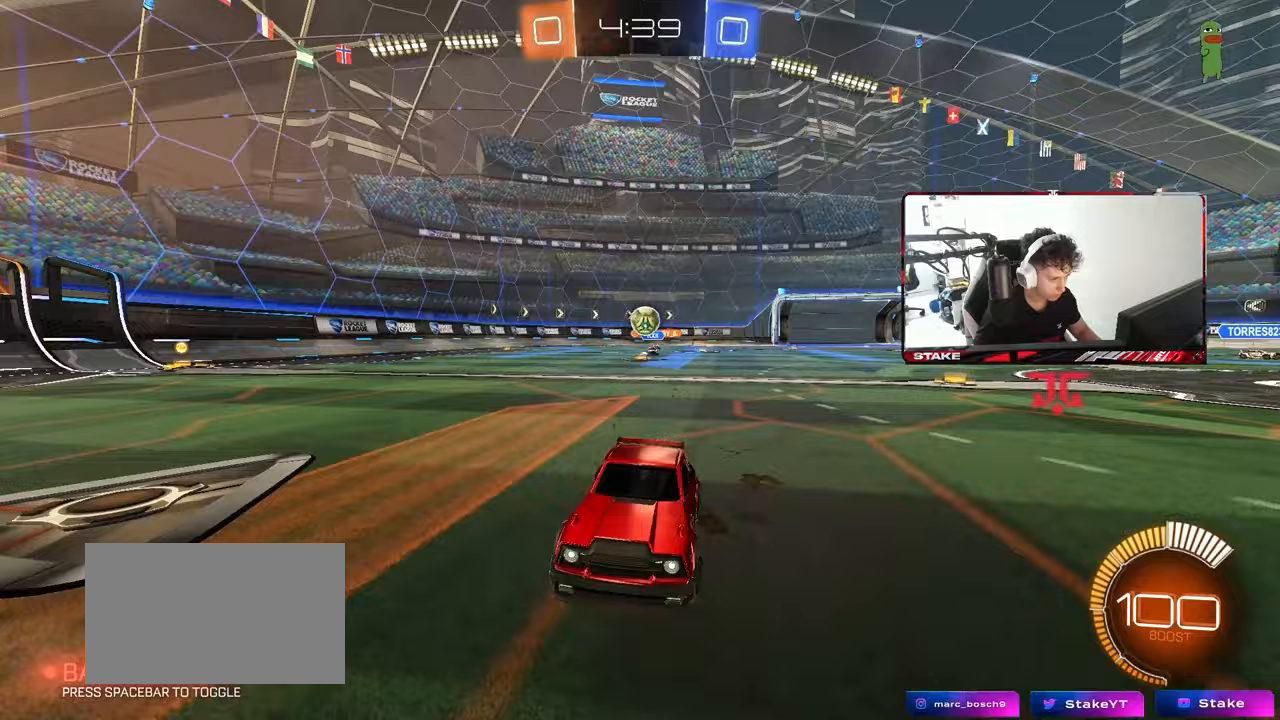
{"keys": ["a", "shift", "w"], "mouse": ["left"], "mouse_move": "still", "events": [[267, "d", "up"], [450, "mouse_left", "down"], [500, "a", "down"], [500, "shift", "down"]]}
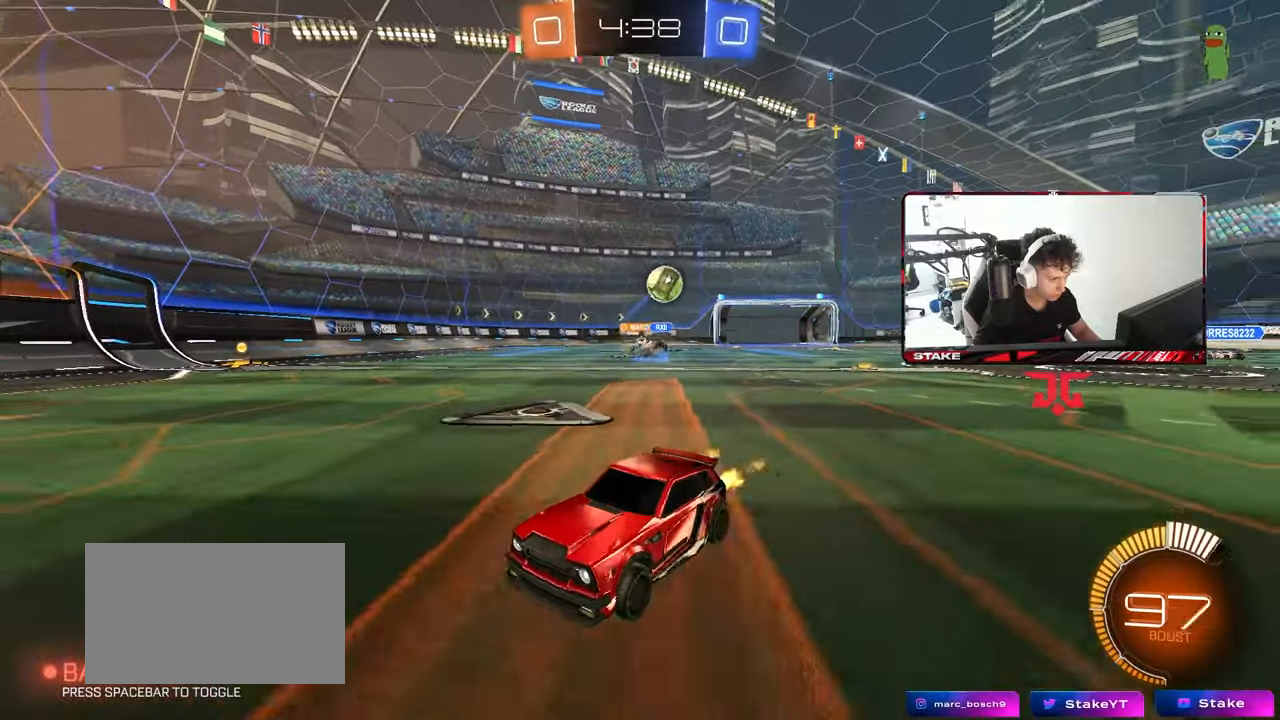
{"keys": ["w"], "mouse": ["left"], "mouse_move": "still", "events": [[50, "mouse_left", "up"], [133, "shift", "up"], [183, "mouse_left", "down"], [417, "a", "up"]]}
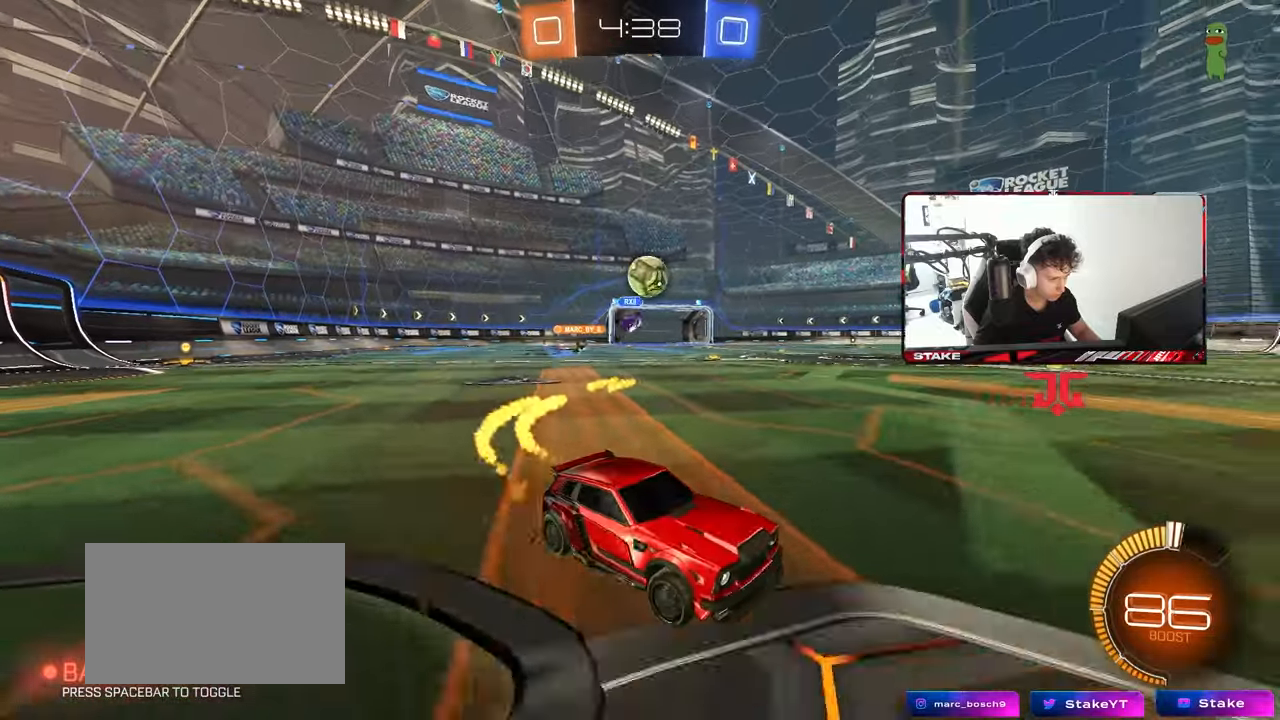
{"keys": ["d", "w"], "mouse": [], "mouse_move": "still", "events": [[67, "a", "down"], [67, "mouse_left", "up"], [100, "shift", "down"], [200, "shift", "up"], [250, "a", "up"], [333, "d", "down"]]}
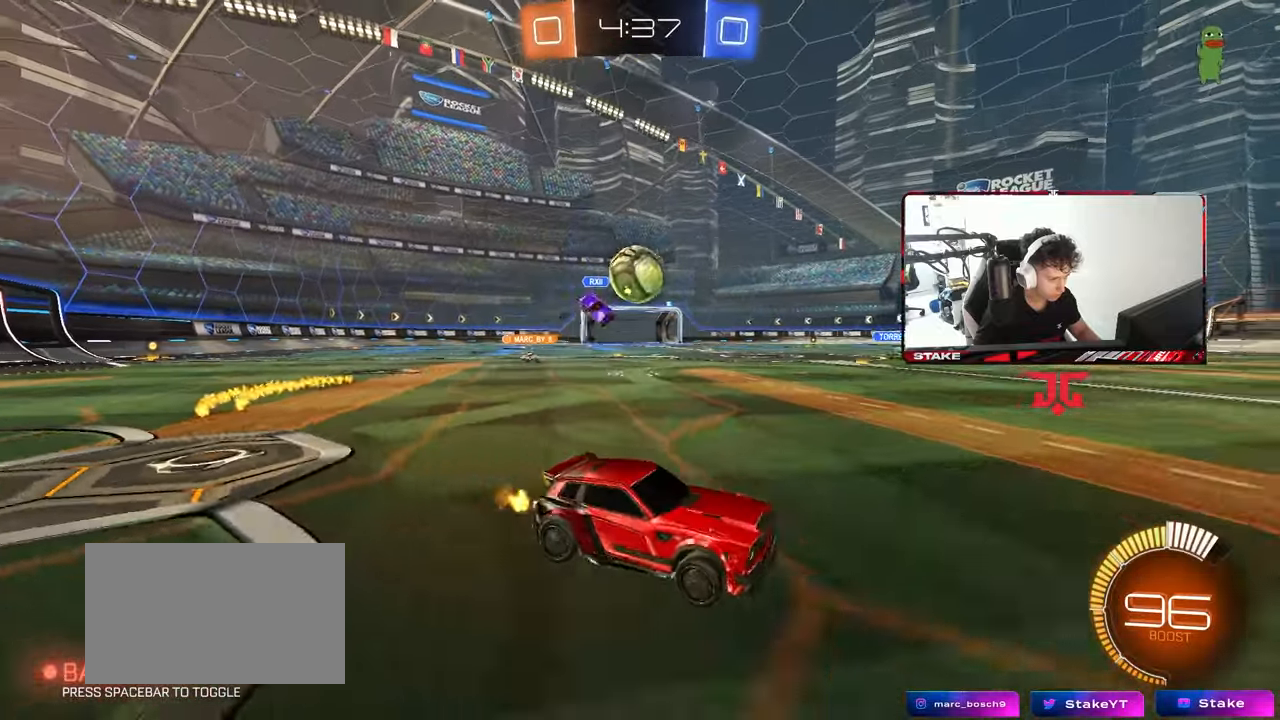
{"keys": ["a", "s"], "mouse": [], "mouse_move": "still", "events": [[33, "d", "up"], [33, "mouse_left", "down"], [267, "a", "down"], [267, "mouse_left", "up"], [317, "s", "down"], [317, "w", "up"]]}
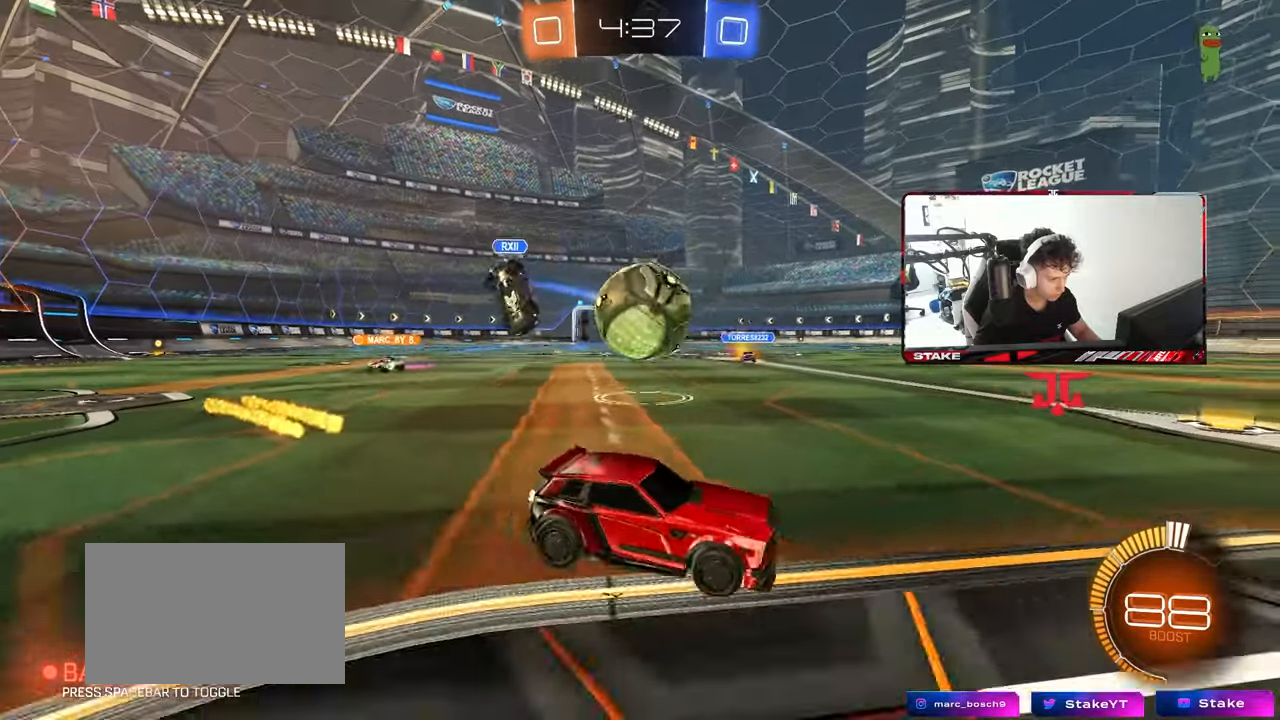
{"keys": ["a", "shift", "space"], "mouse": ["left"], "mouse_move": "still", "events": [[50, "s", "up"], [83, "d", "down"], [83, "mouse_left", "down"], [133, "a", "up"], [133, "d", "up"], [133, "mouse_right", "down"], [183, "d", "down"], [233, "a", "down"], [233, "d", "up"], [233, "shift", "down"], [367, "space", "down"], [450, "mouse_right", "up"]]}